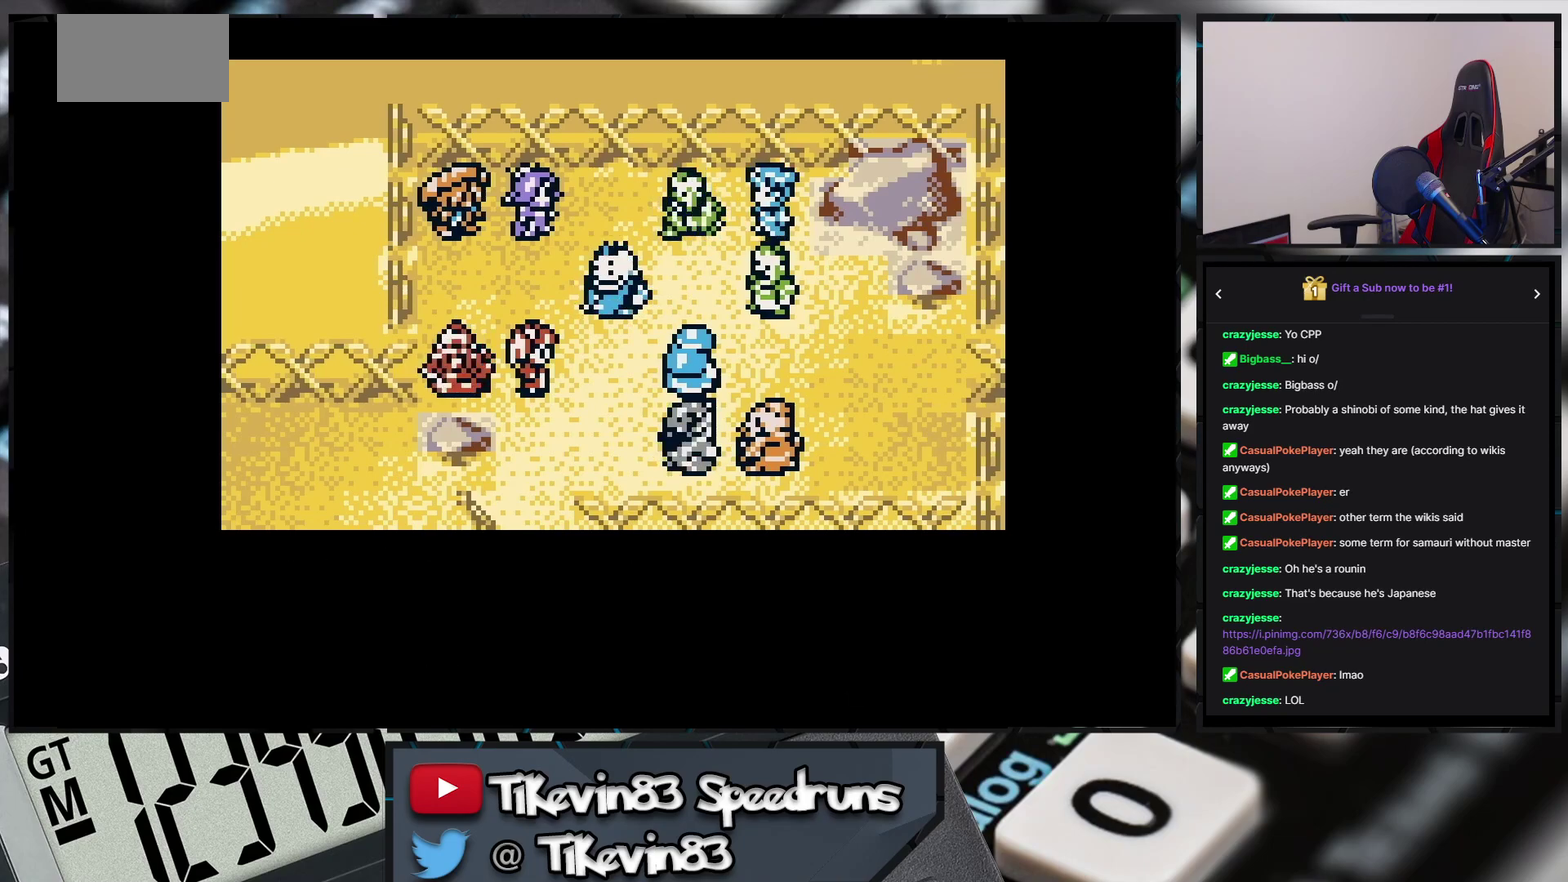
Gameplay with a controller (Nintendo layout); each line is a JSON object with the inputs held at the frame after it. "events" lists button and stick changes between this image and that frame as [ms after this image, input, new state], when the widget could be followed in between. Not read: L3 R3 X Y right_stick.
{"buttons": [], "events": []}
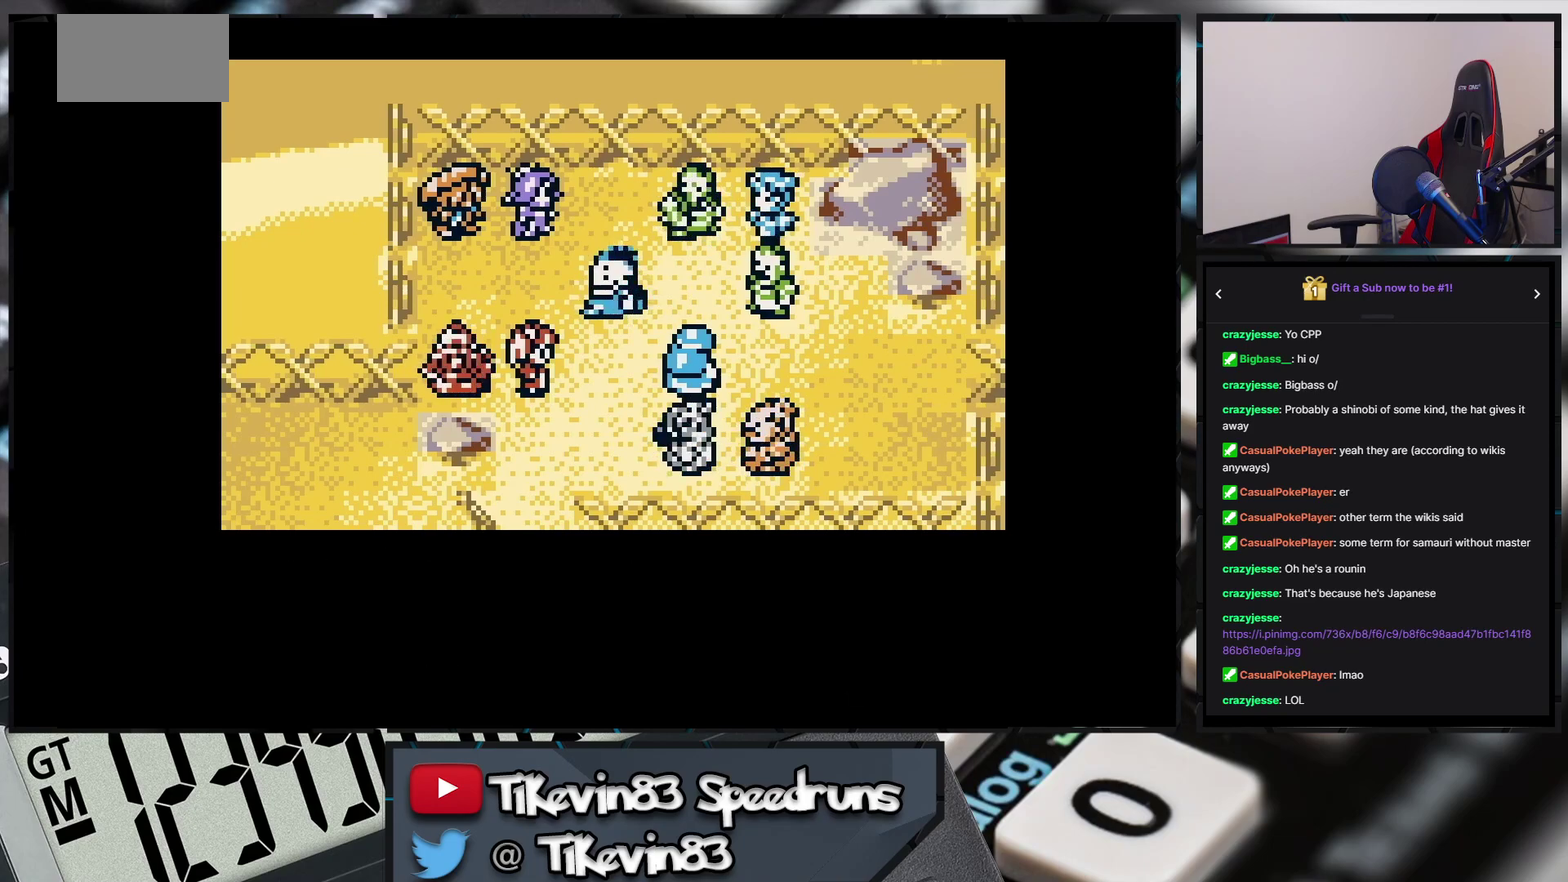
{"buttons": [], "events": []}
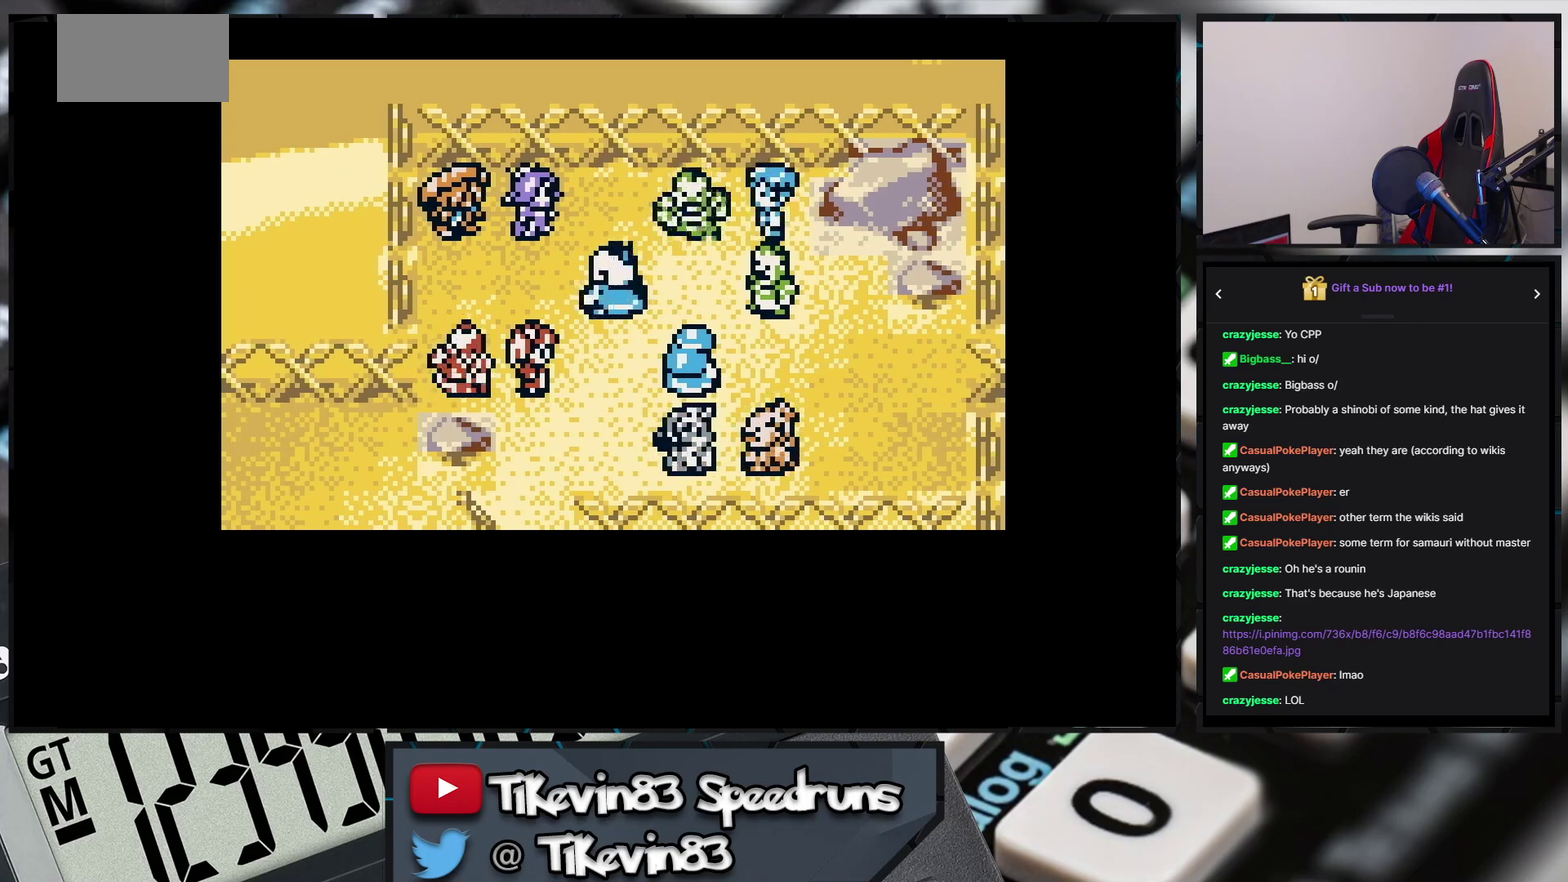
{"buttons": [], "events": []}
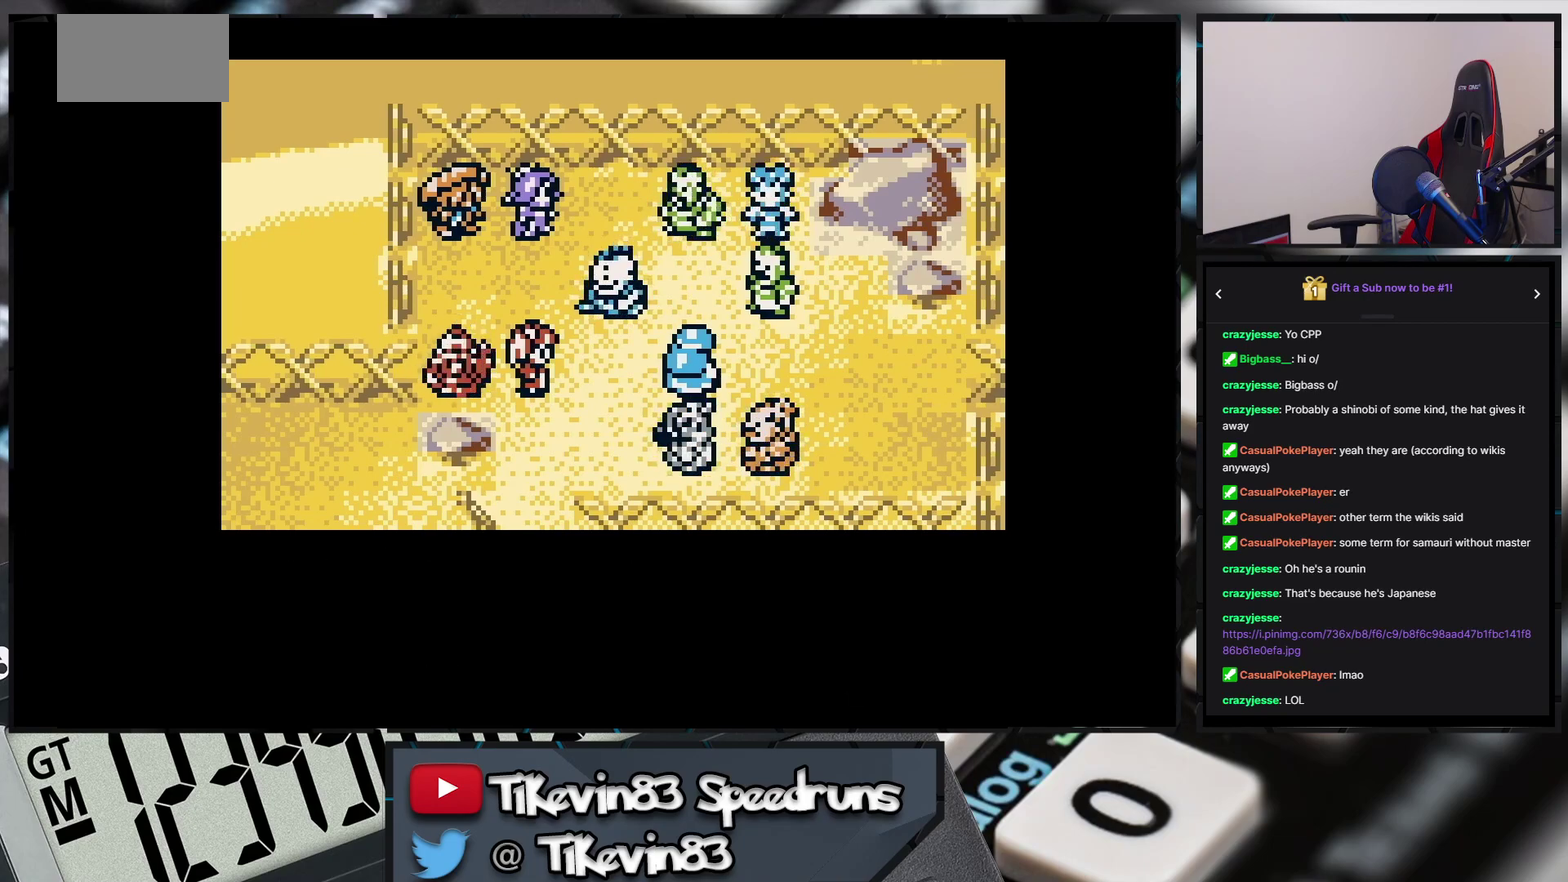
{"buttons": [], "events": []}
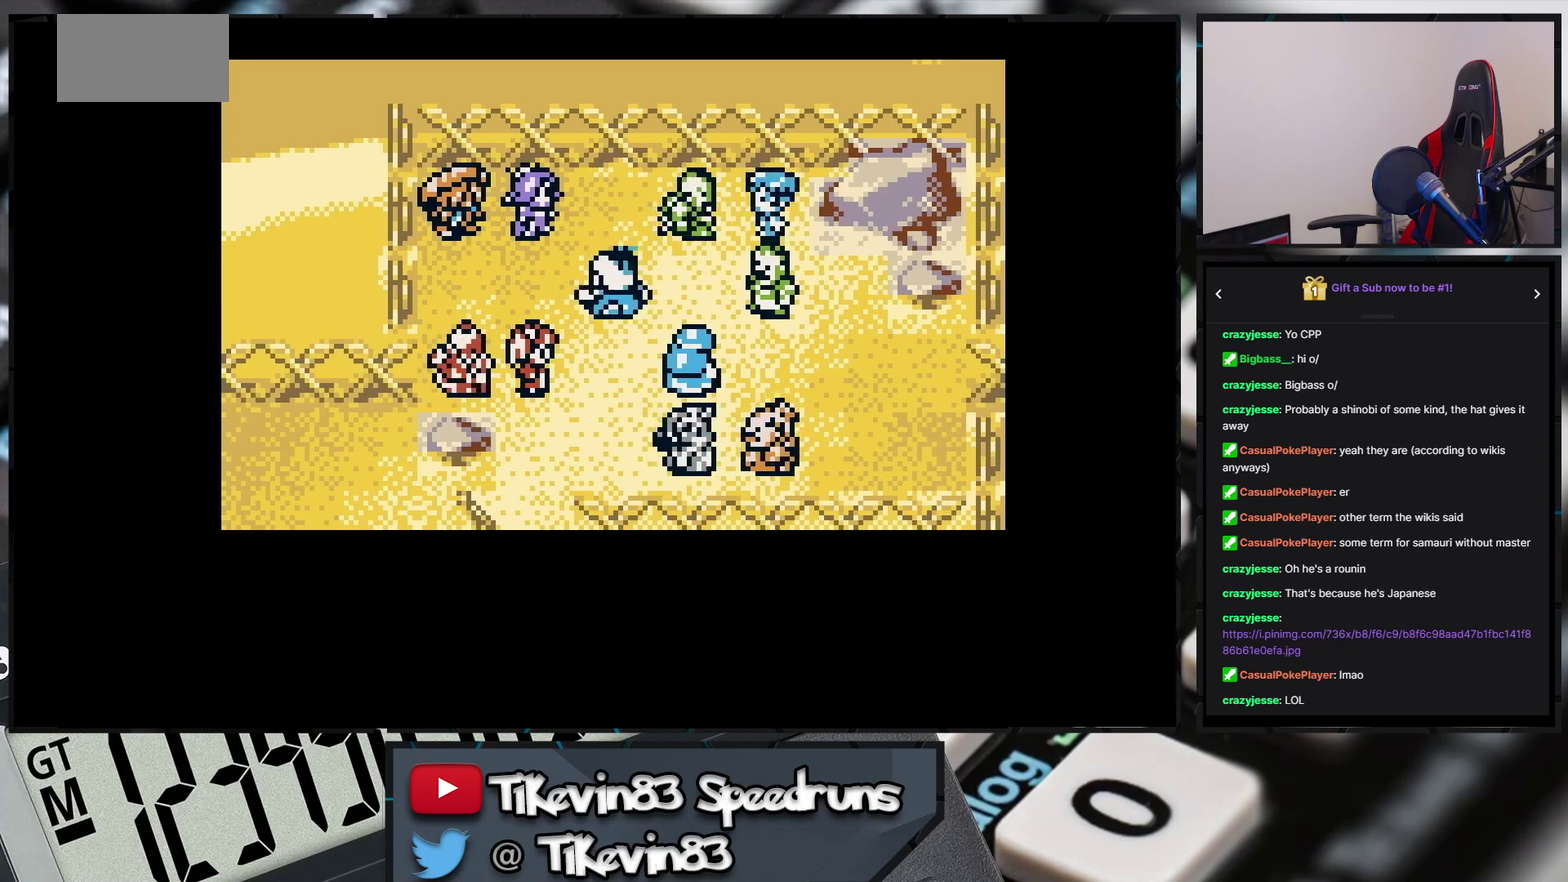
{"buttons": [], "events": []}
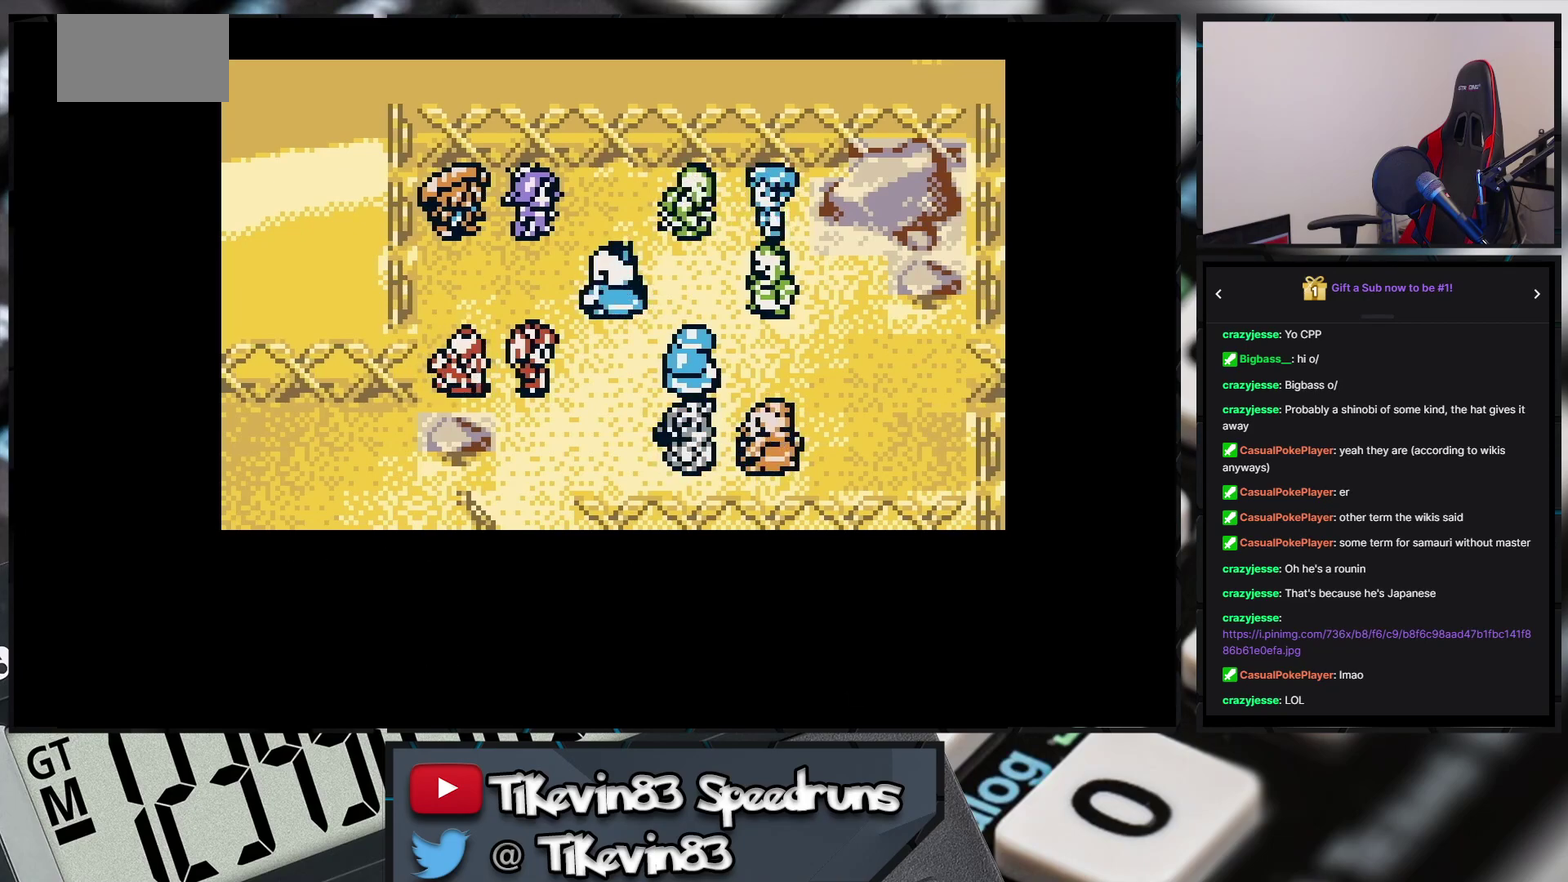
{"buttons": [], "events": []}
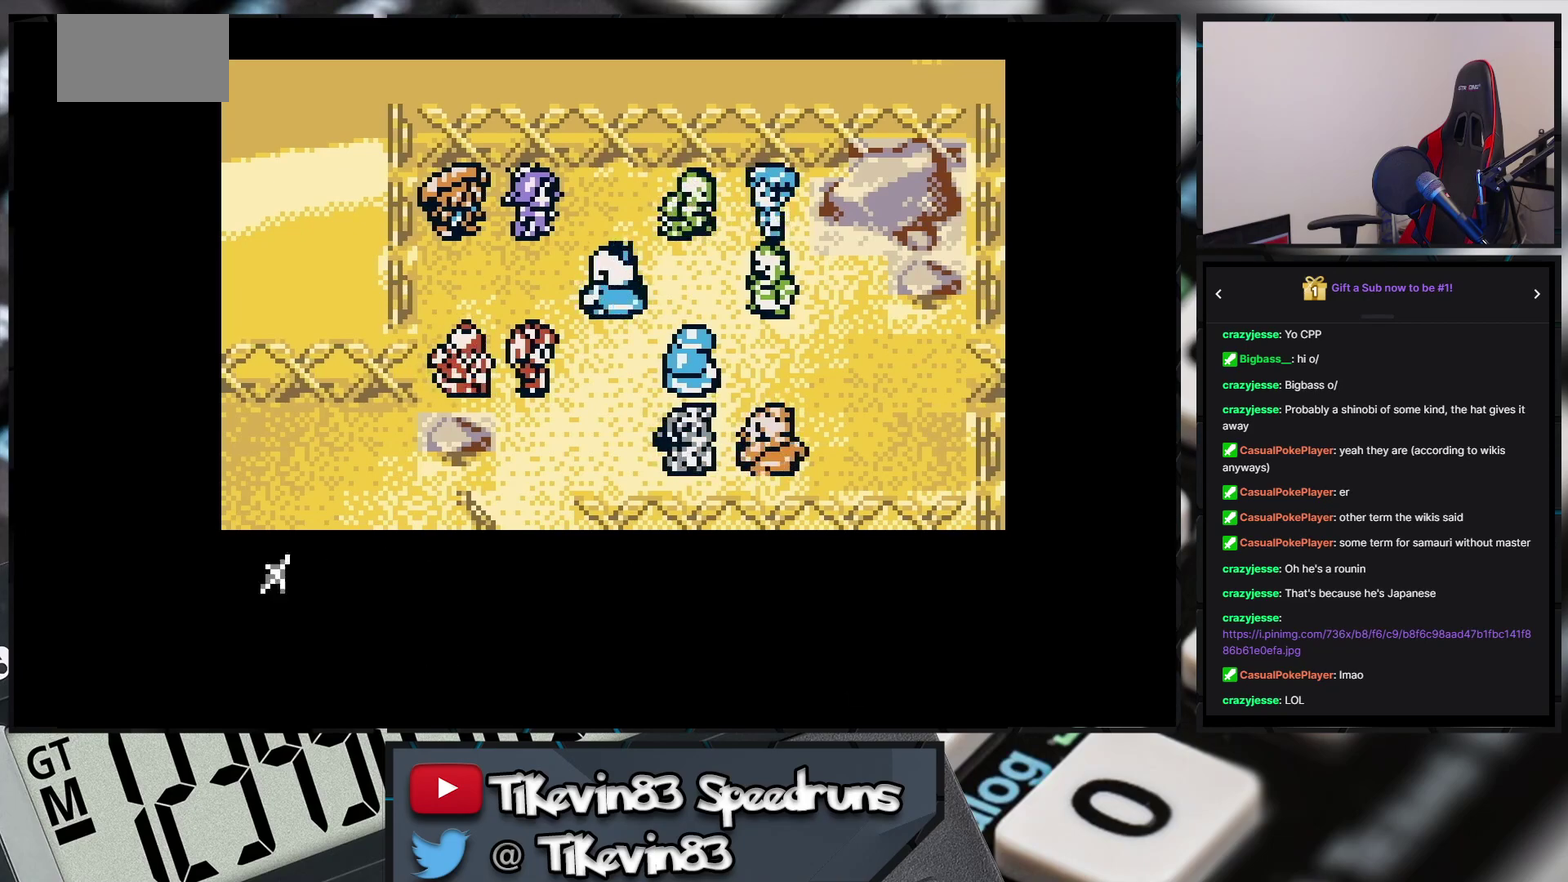
{"buttons": ["A"], "events": [[217, "A", "down"]]}
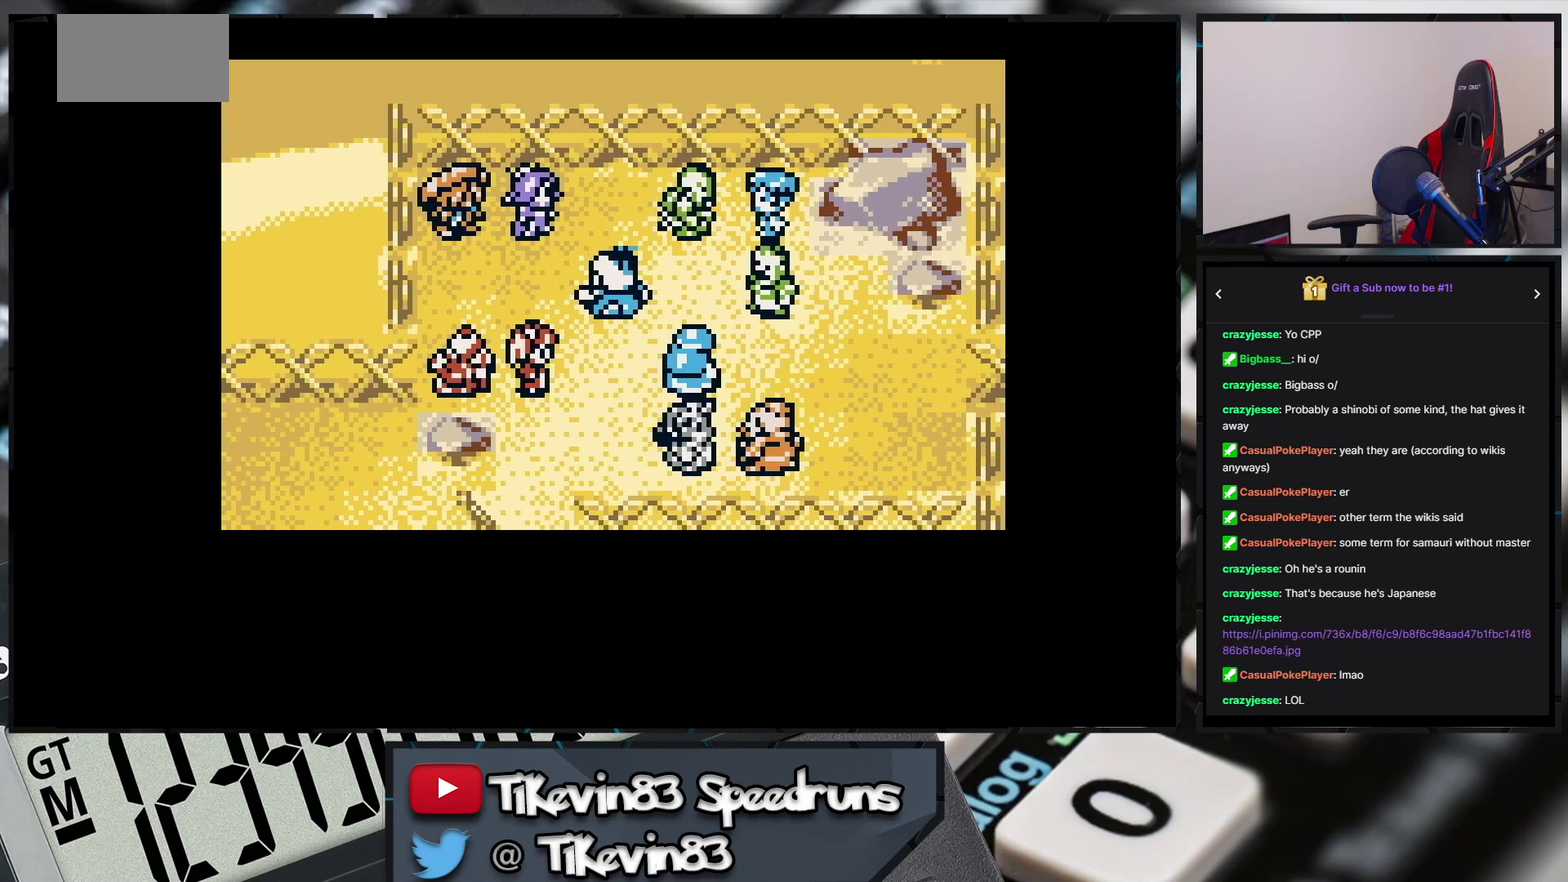
{"buttons": ["A"], "events": []}
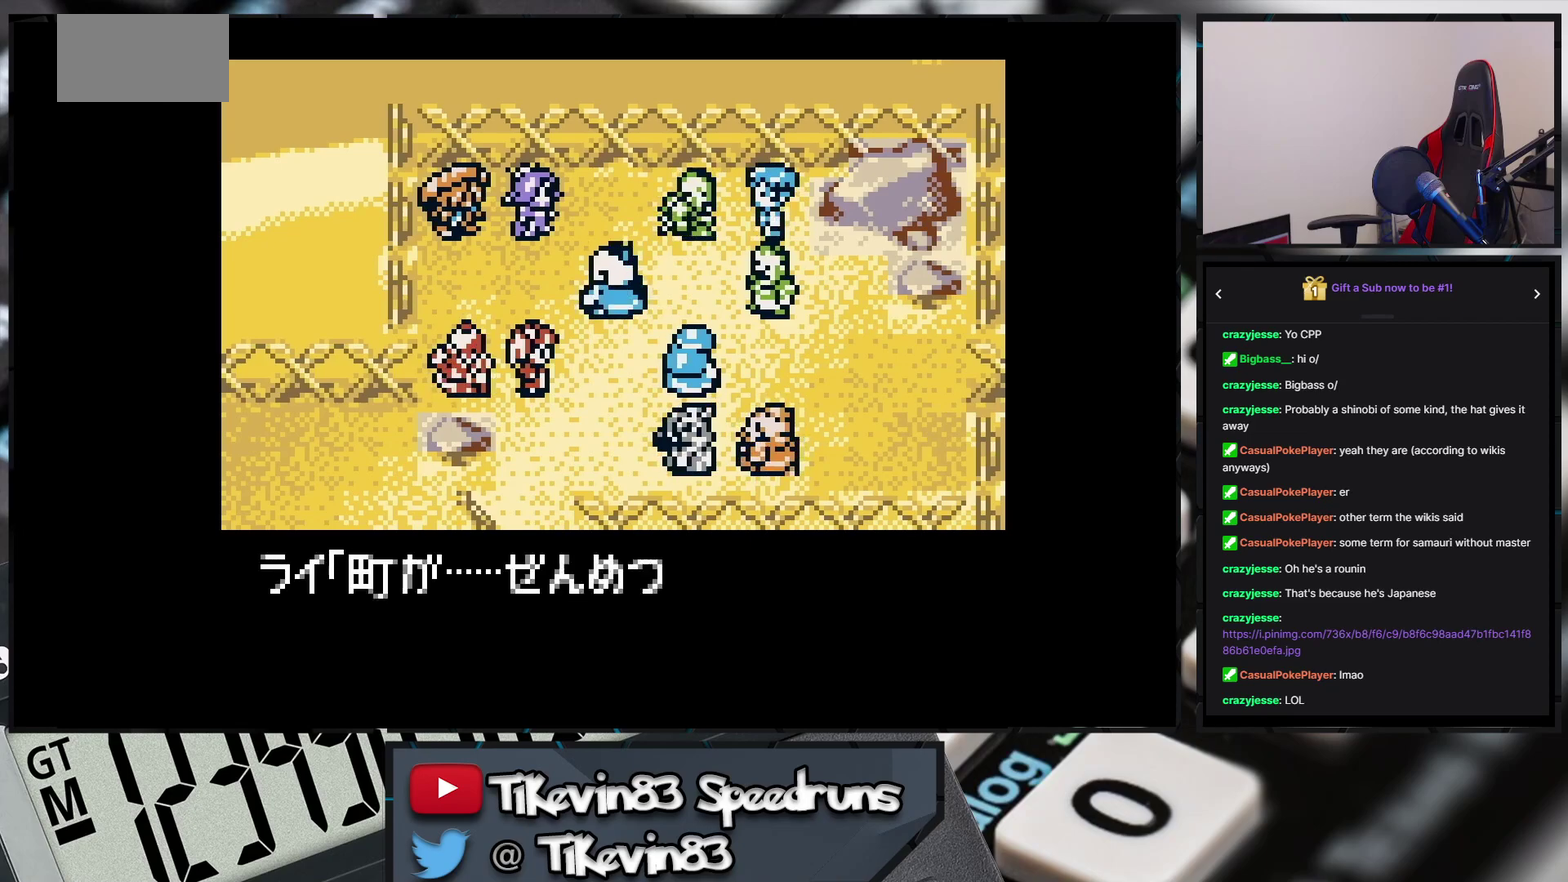
{"buttons": ["A"], "events": []}
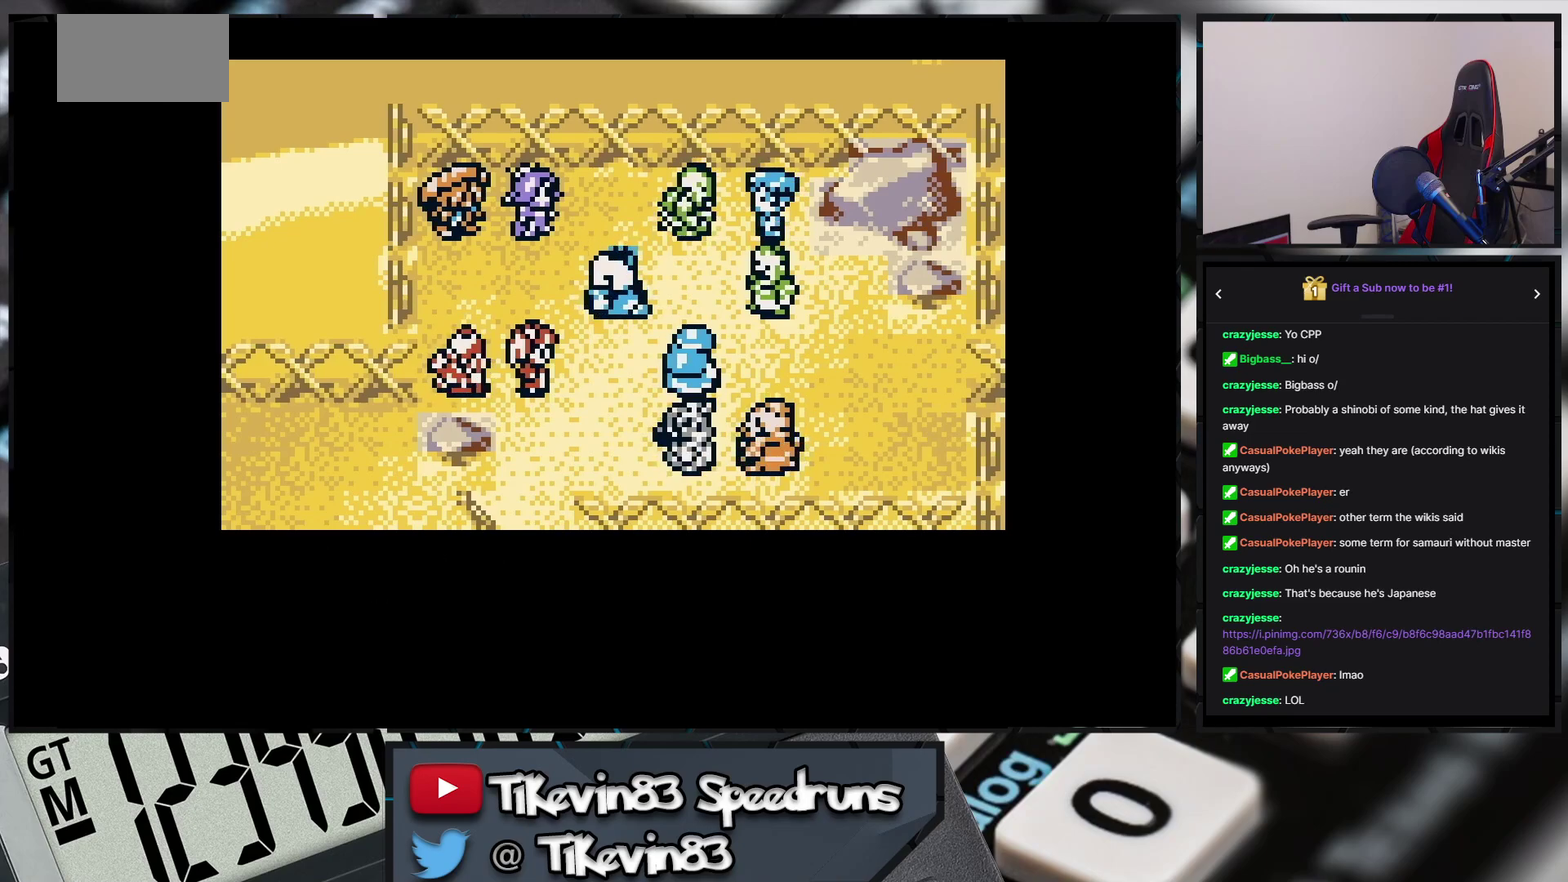
{"buttons": [], "events": [[417, "A", "up"]]}
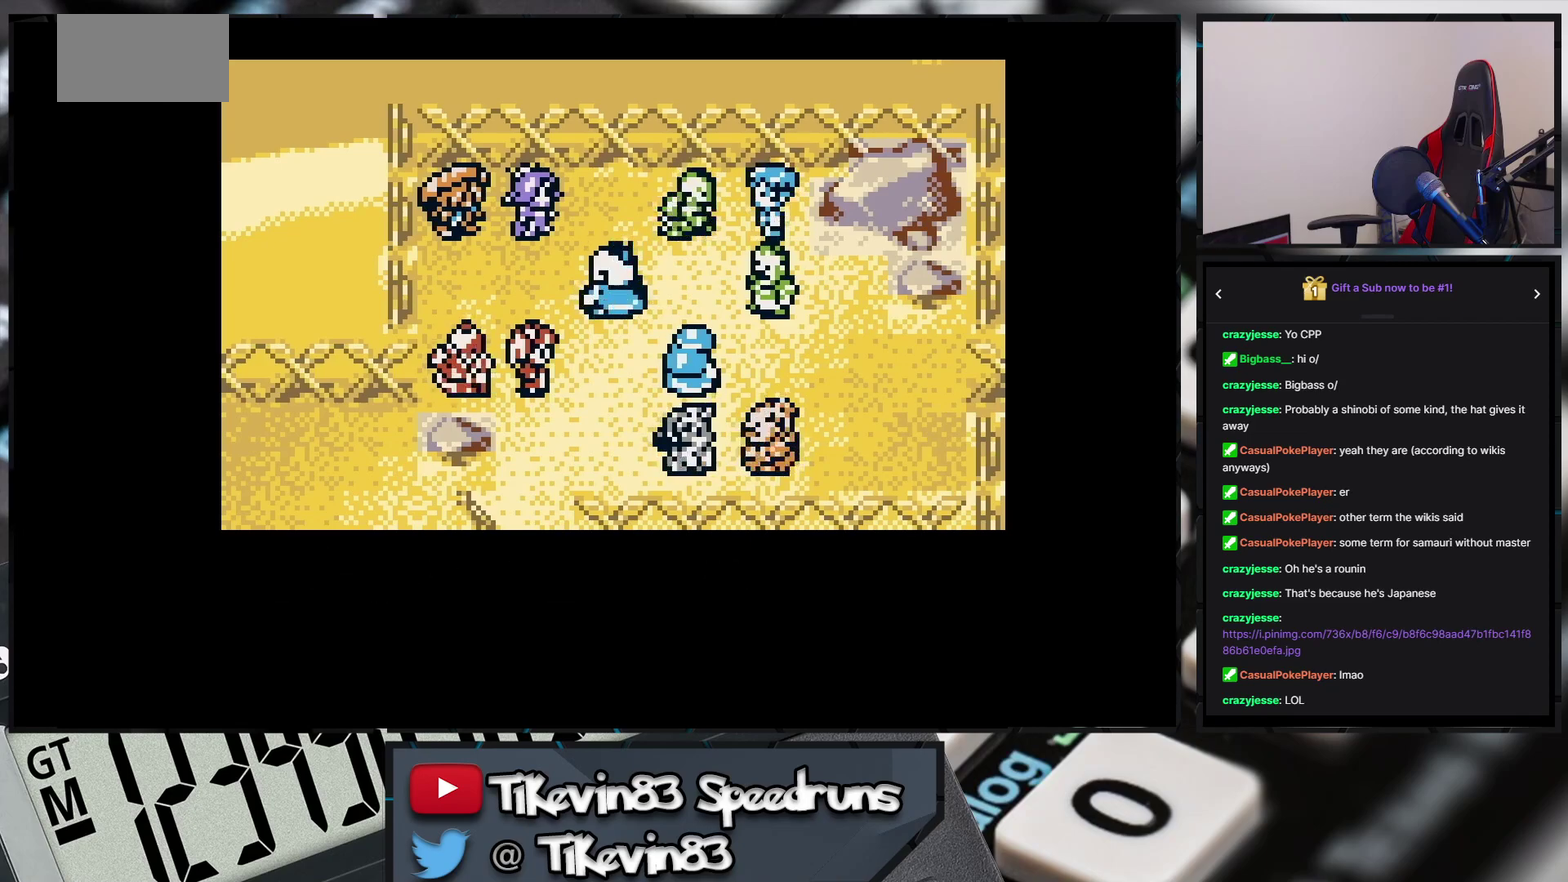
{"buttons": [], "events": []}
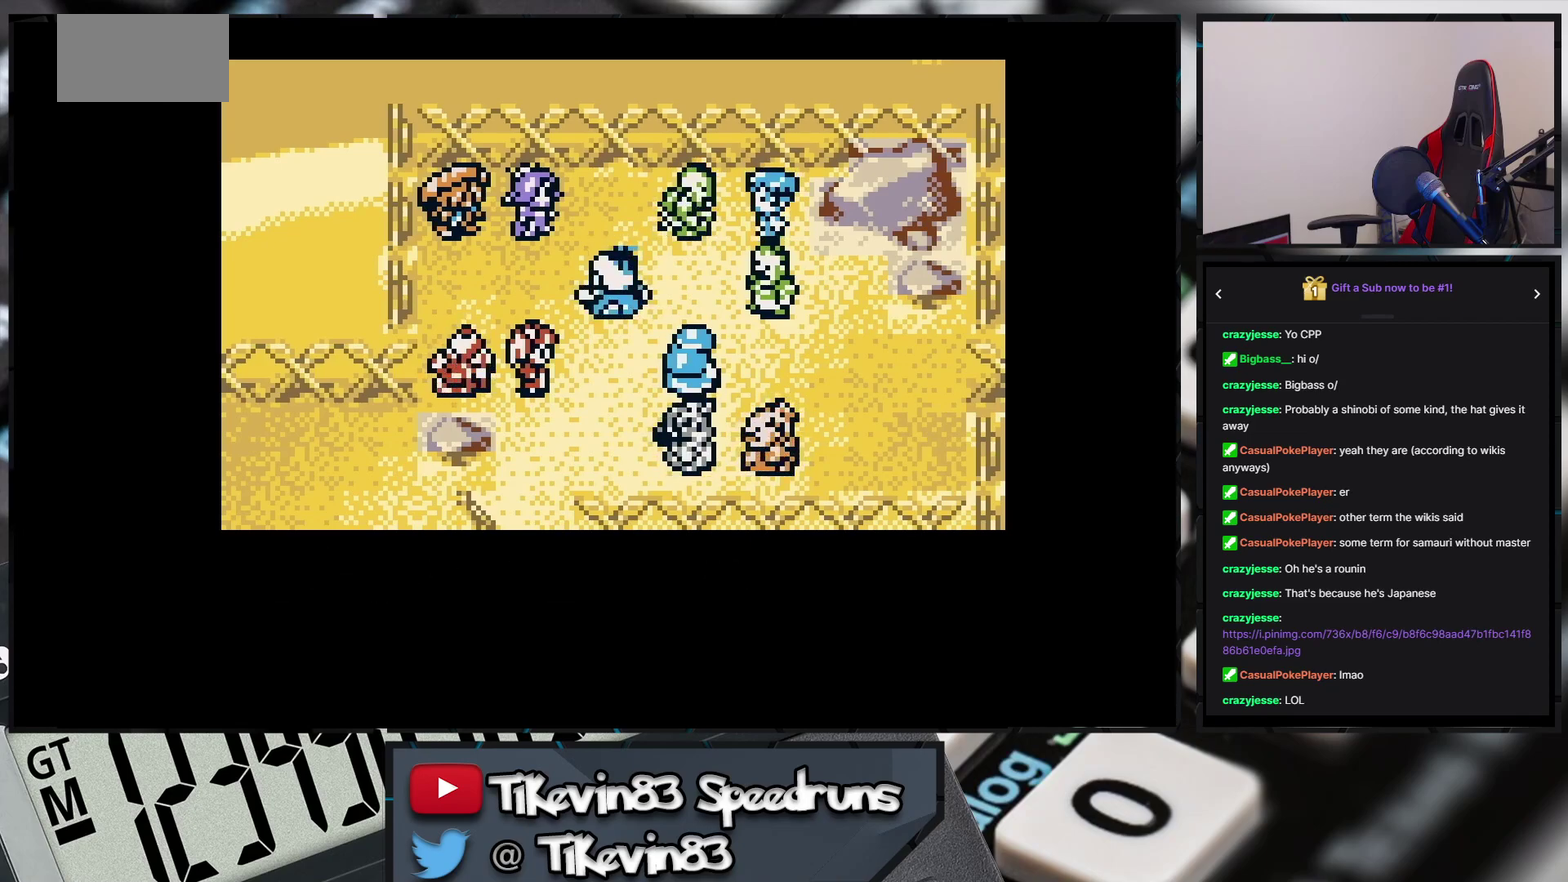
{"buttons": ["A"], "events": [[233, "A", "down"]]}
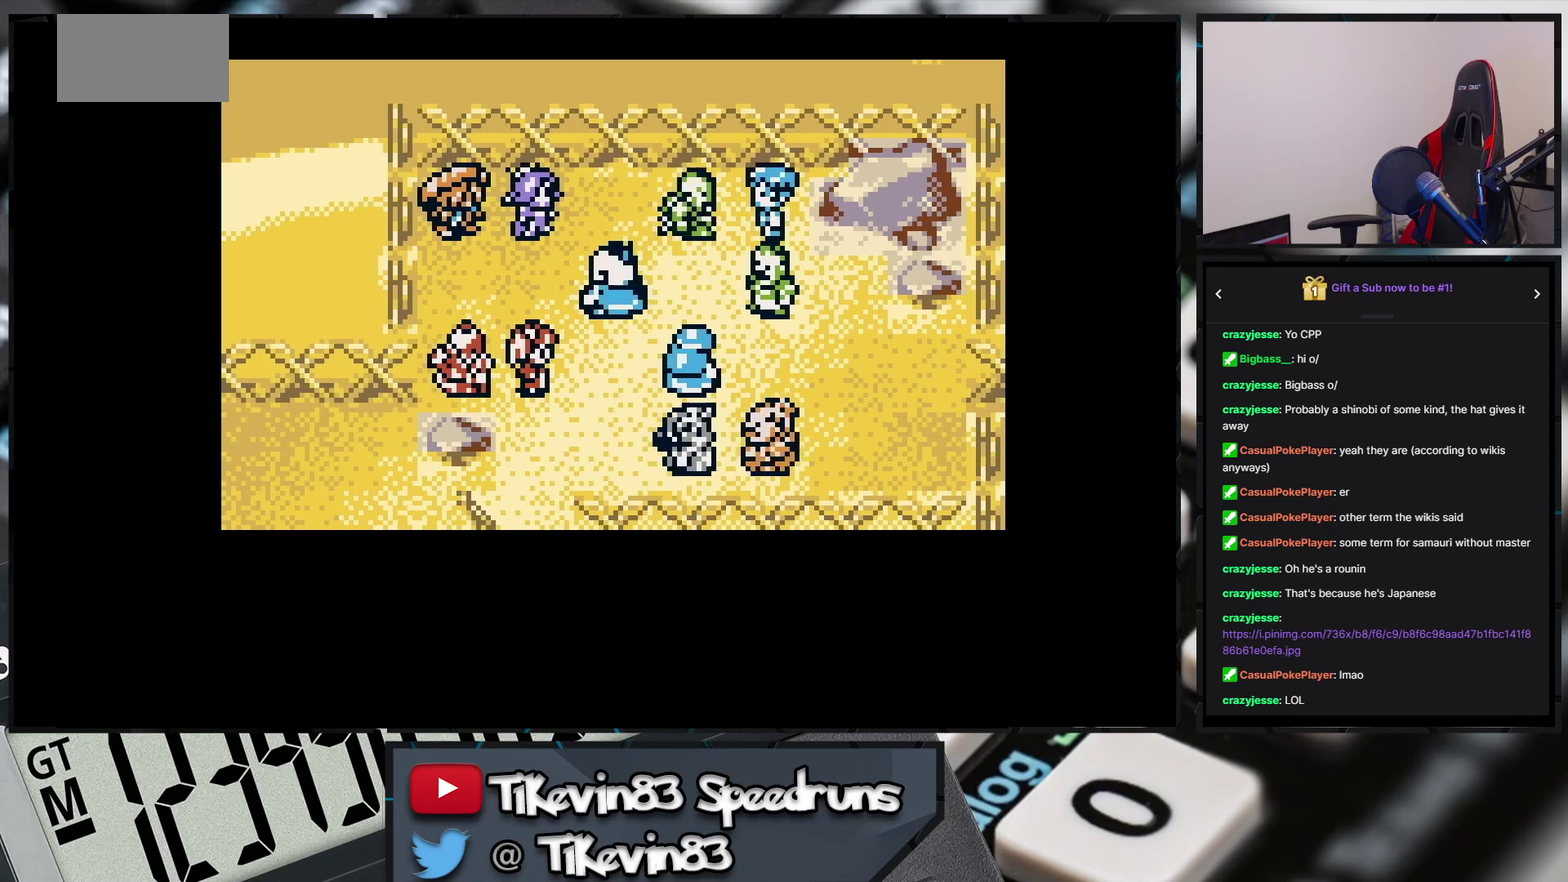
{"buttons": ["A"], "events": []}
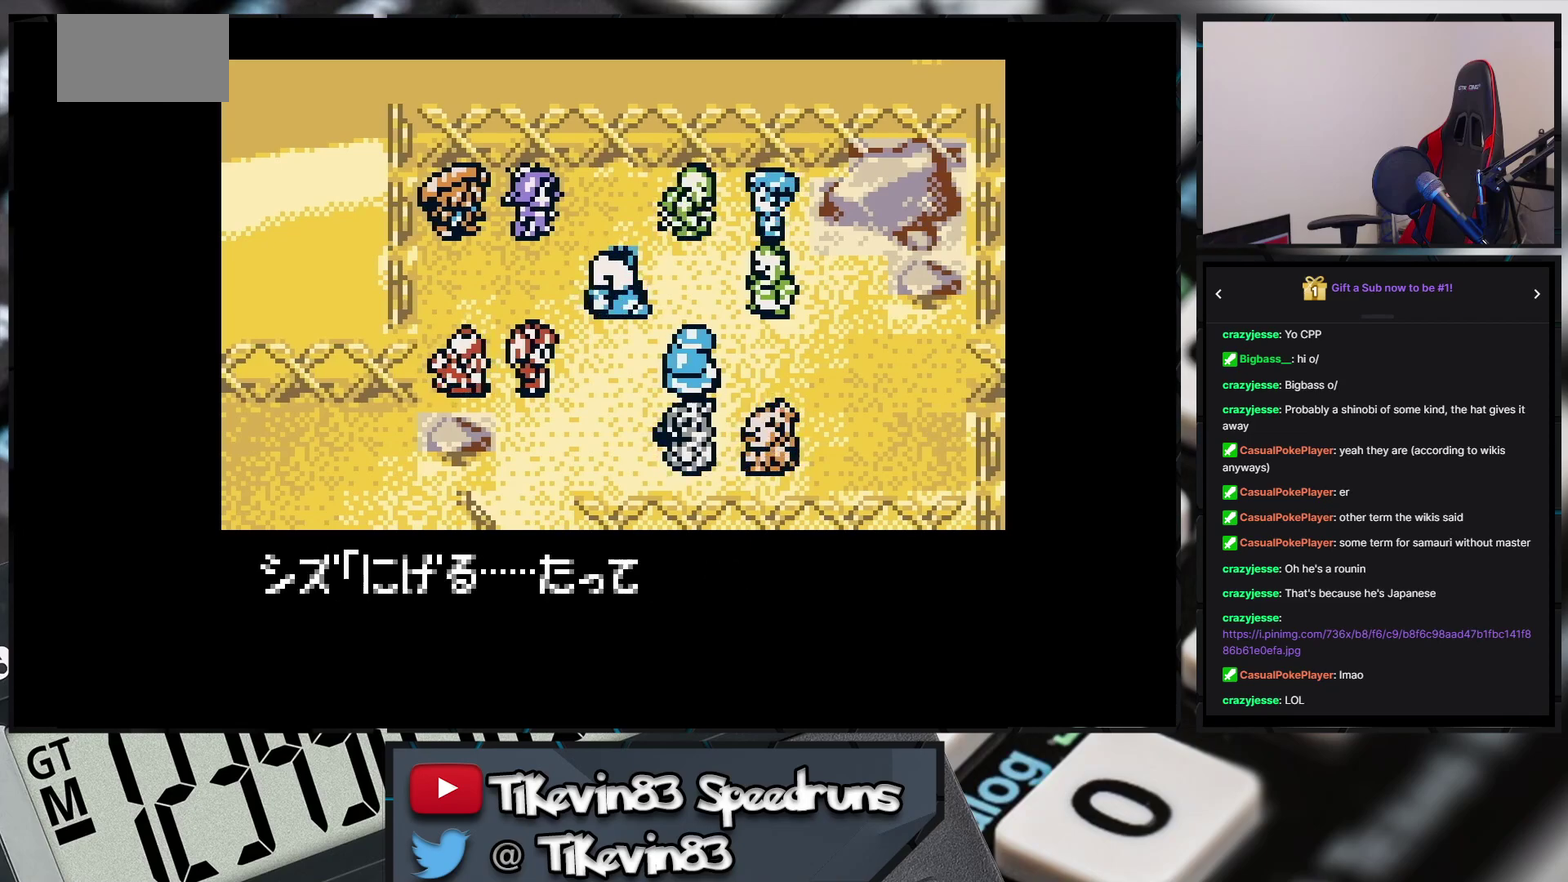
{"buttons": ["A"], "events": []}
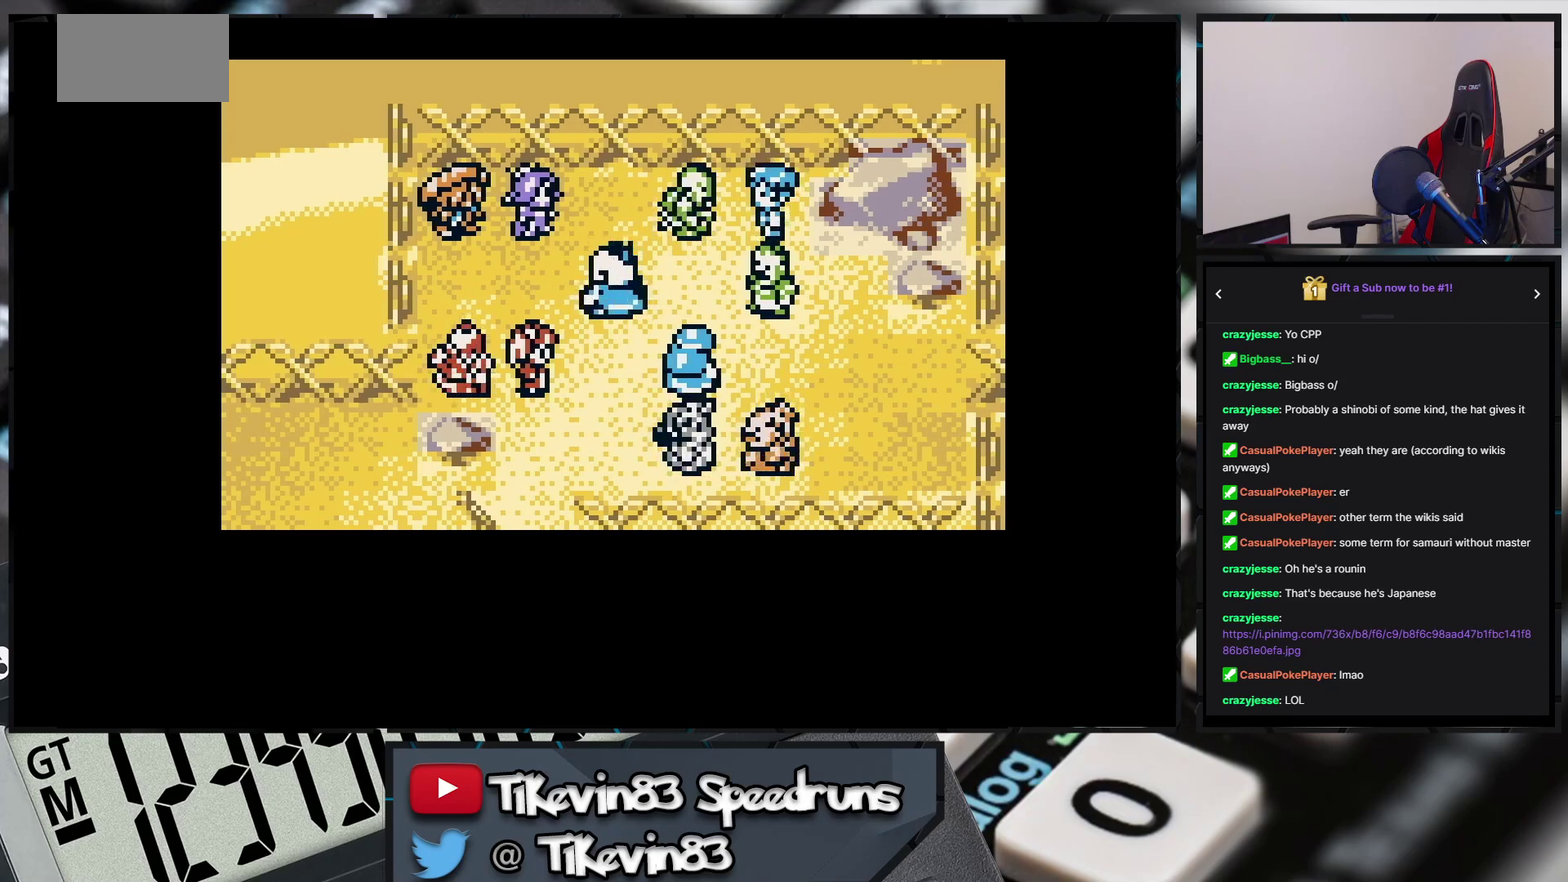
{"buttons": ["A"], "events": []}
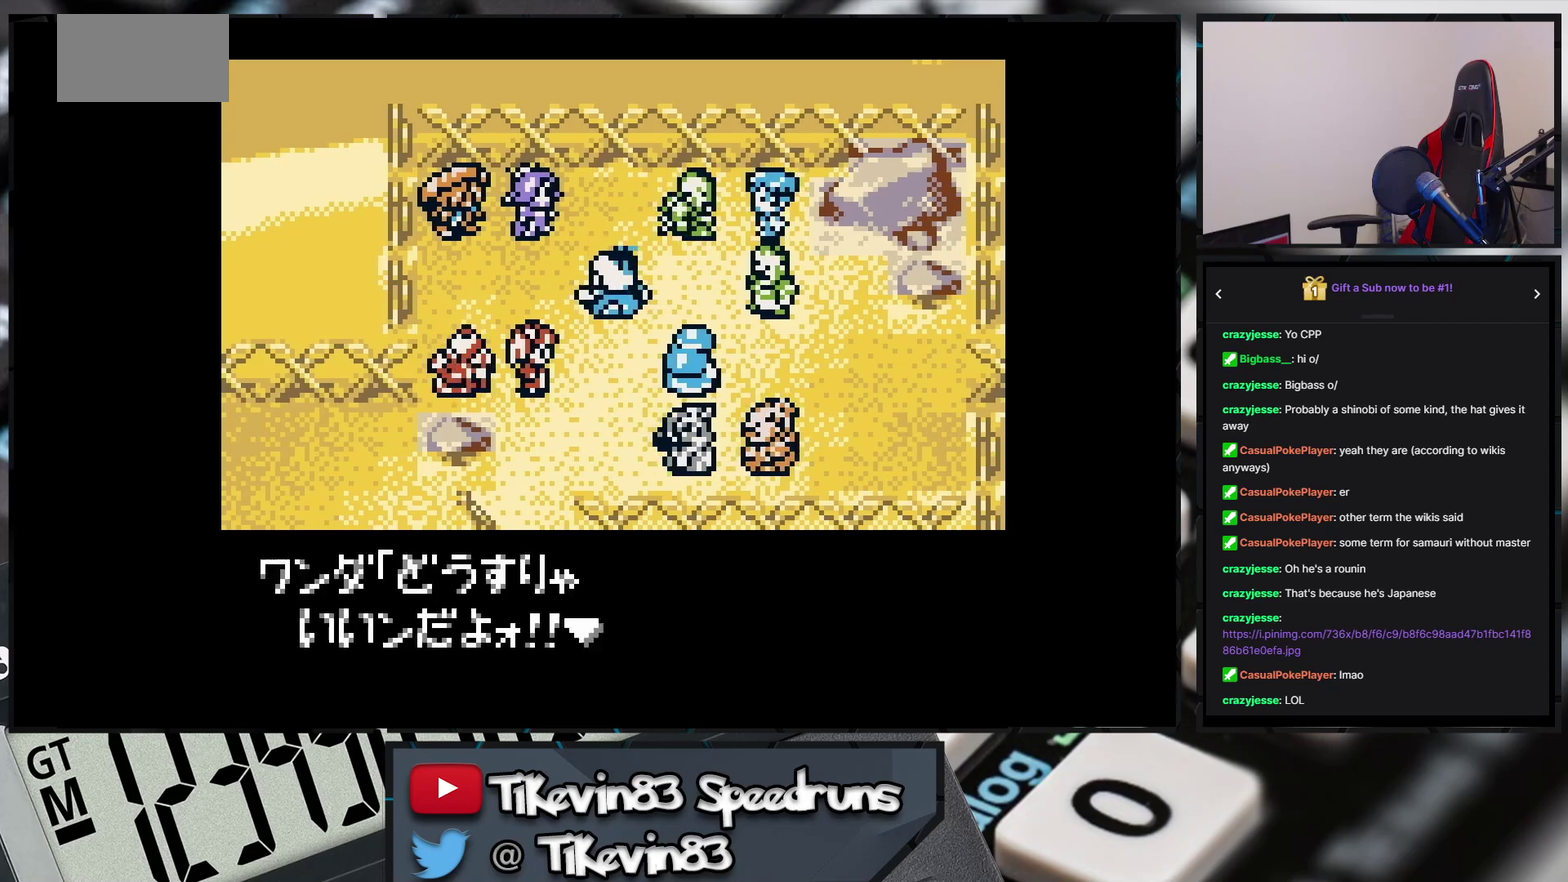
{"buttons": [], "events": [[33, "A", "up"]]}